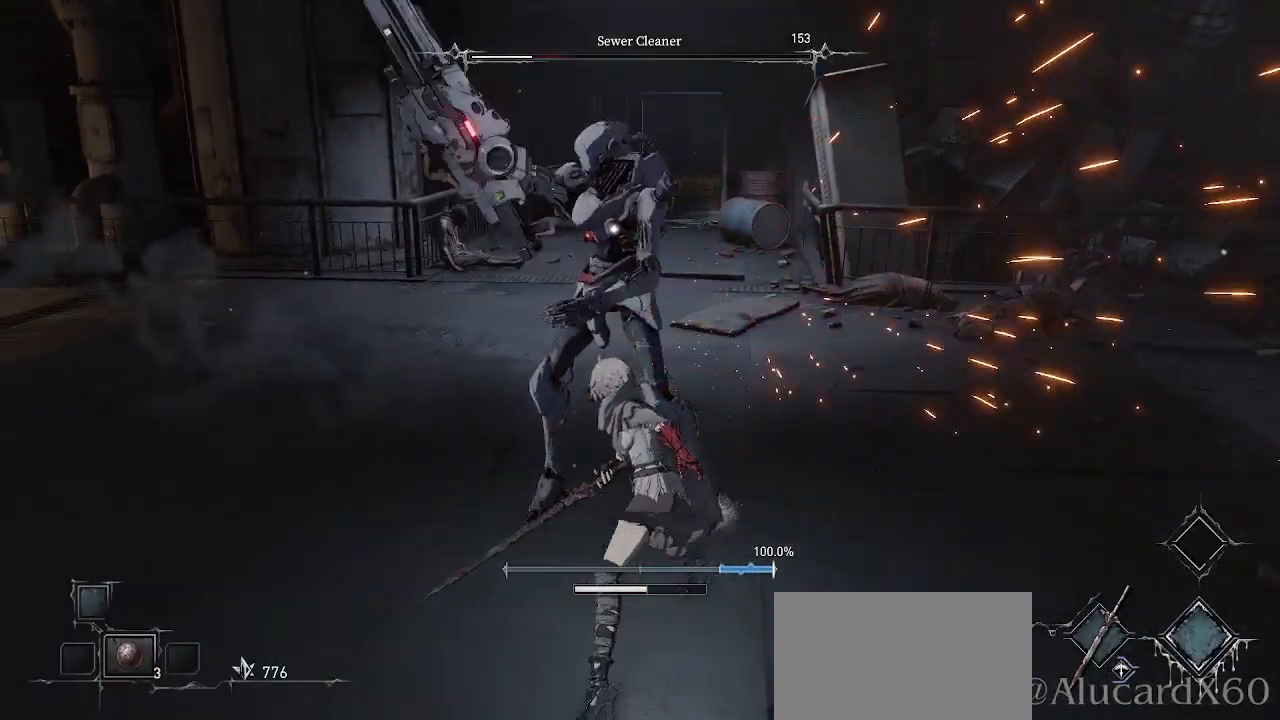
Gameplay with a controller (PlayStation layout); each line is a JSON object with the inputs held at the frame after it. "events" lists button and stick changes between this image and that frame as [ms after this image, input, new state], when the widget could be followed in between.
{"buttons": [], "left_stick": "up-right", "right_stick": "center", "events": [[117, "CIRCLE", "down"], [267, "CIRCLE", "up"], [500, "left_stick", "up-right"]]}
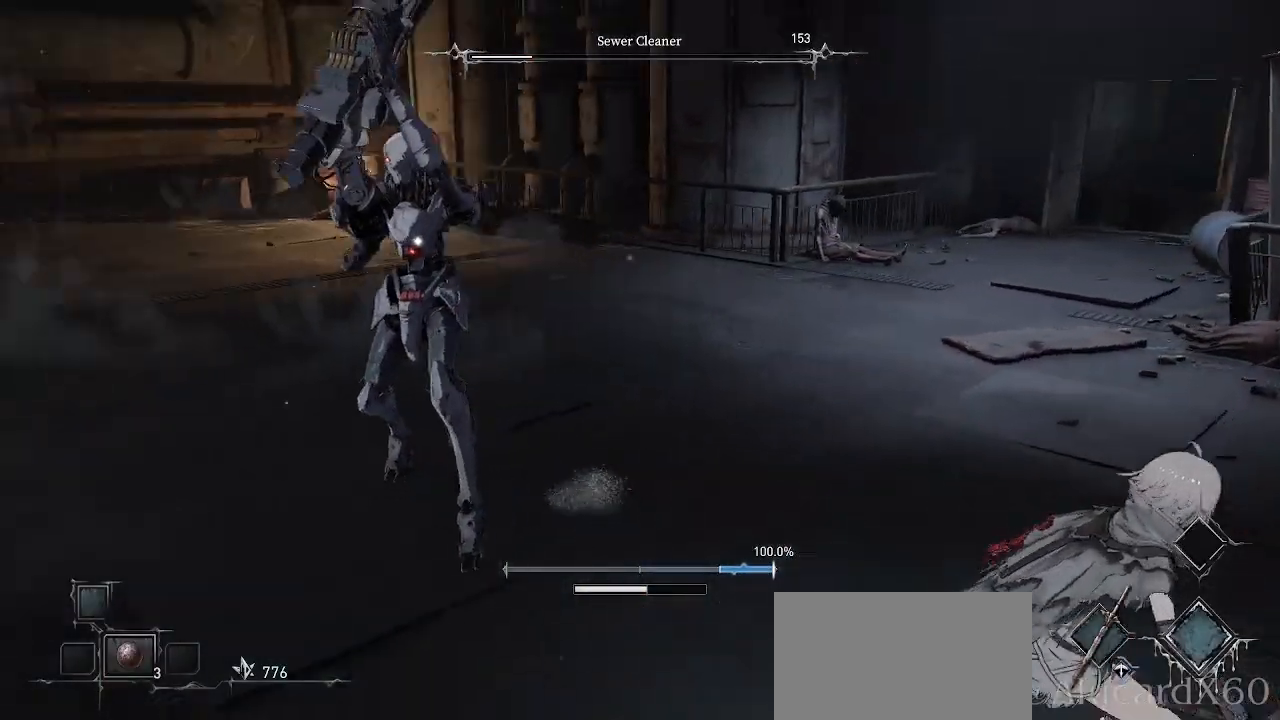
{"buttons": [], "left_stick": "up-right", "right_stick": "center", "events": [[133, "left_stick", "right"], [200, "CIRCLE", "down"], [283, "left_stick", "up-right"], [333, "CIRCLE", "up"], [400, "L1", "down"], [417, "L1", "up"]]}
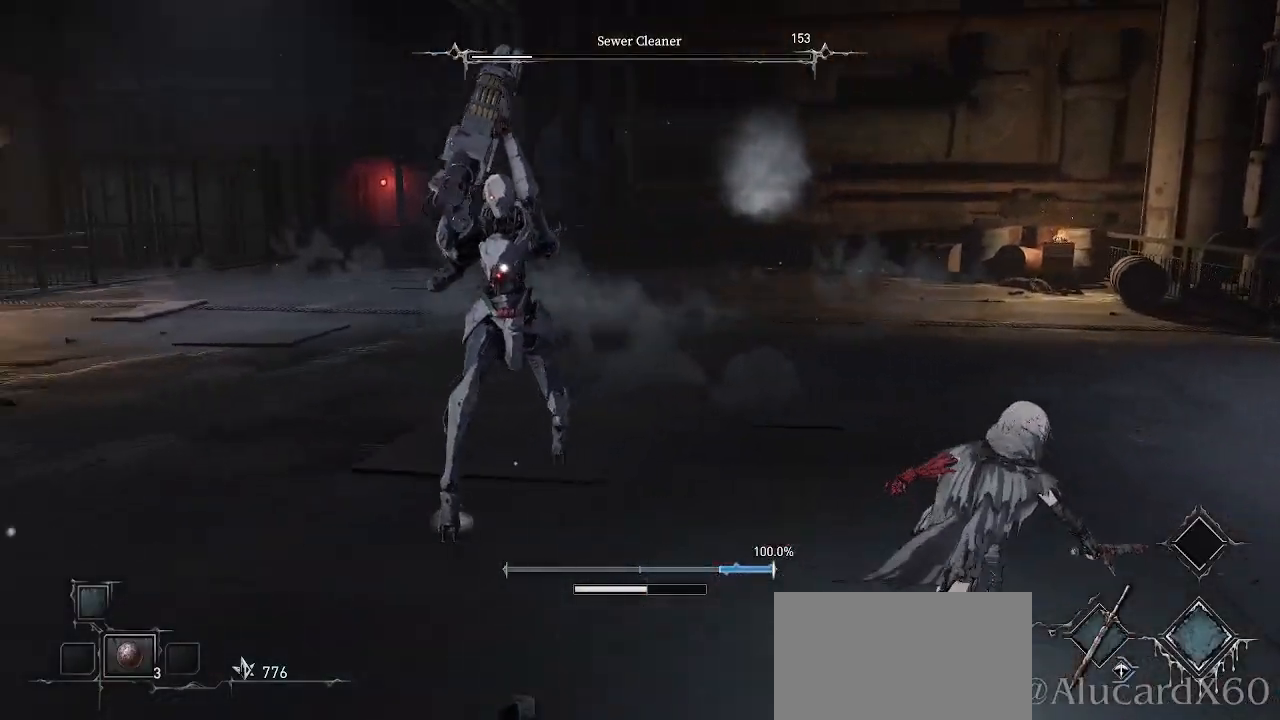
{"buttons": [], "left_stick": "up-right", "right_stick": "center", "events": []}
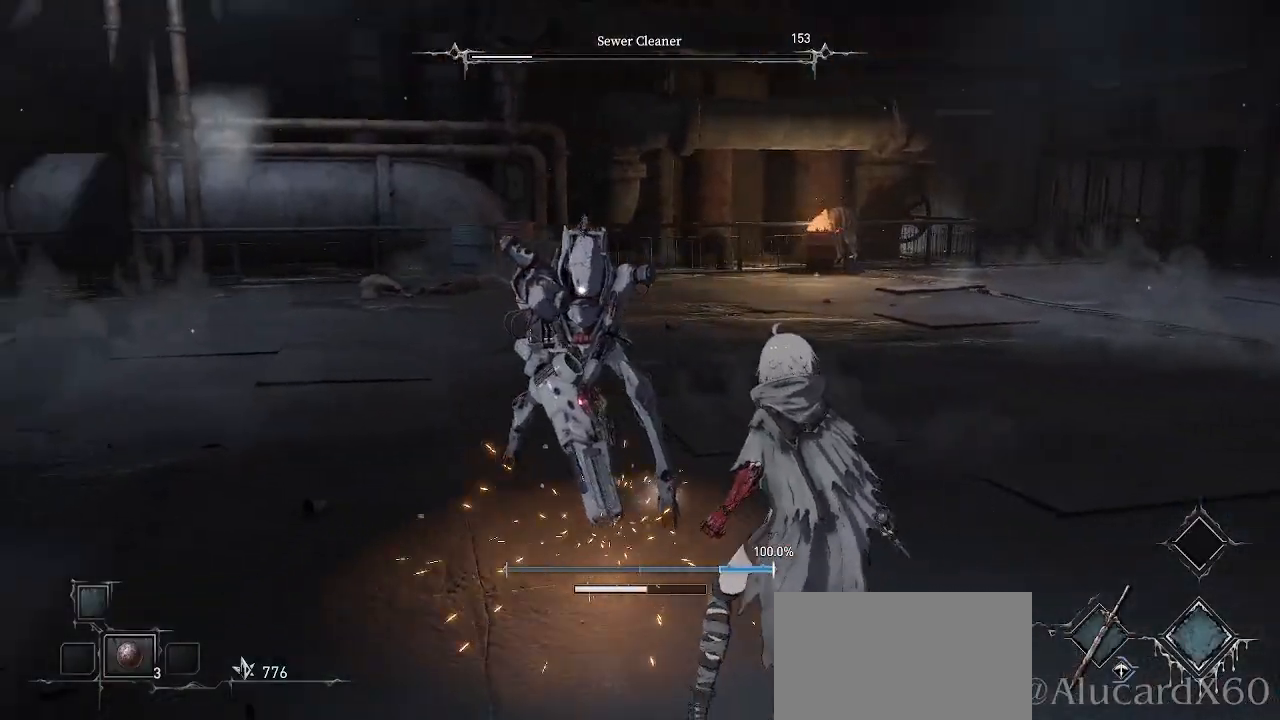
{"buttons": ["L2"], "left_stick": "center", "right_stick": "center", "events": [[250, "L2", "down"], [467, "left_stick", "center"]]}
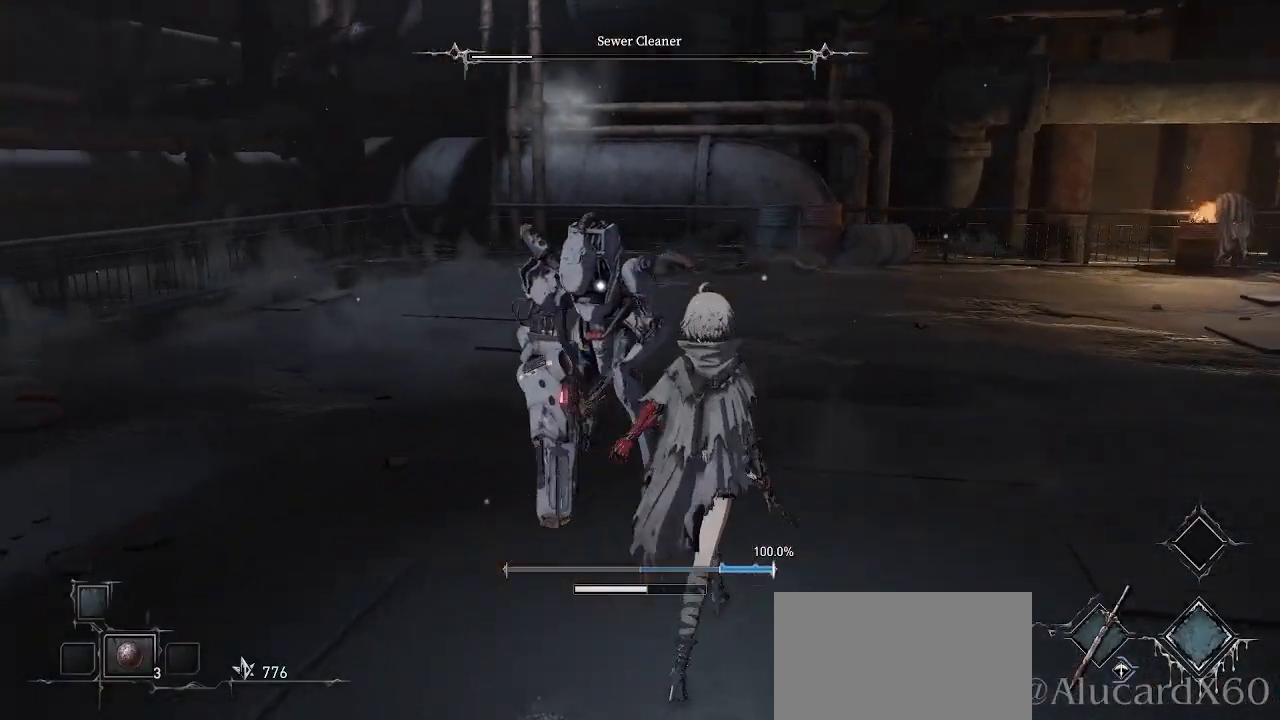
{"buttons": ["L1"], "left_stick": "center", "right_stick": "center", "events": [[200, "L2", "up"], [367, "L1", "down"]]}
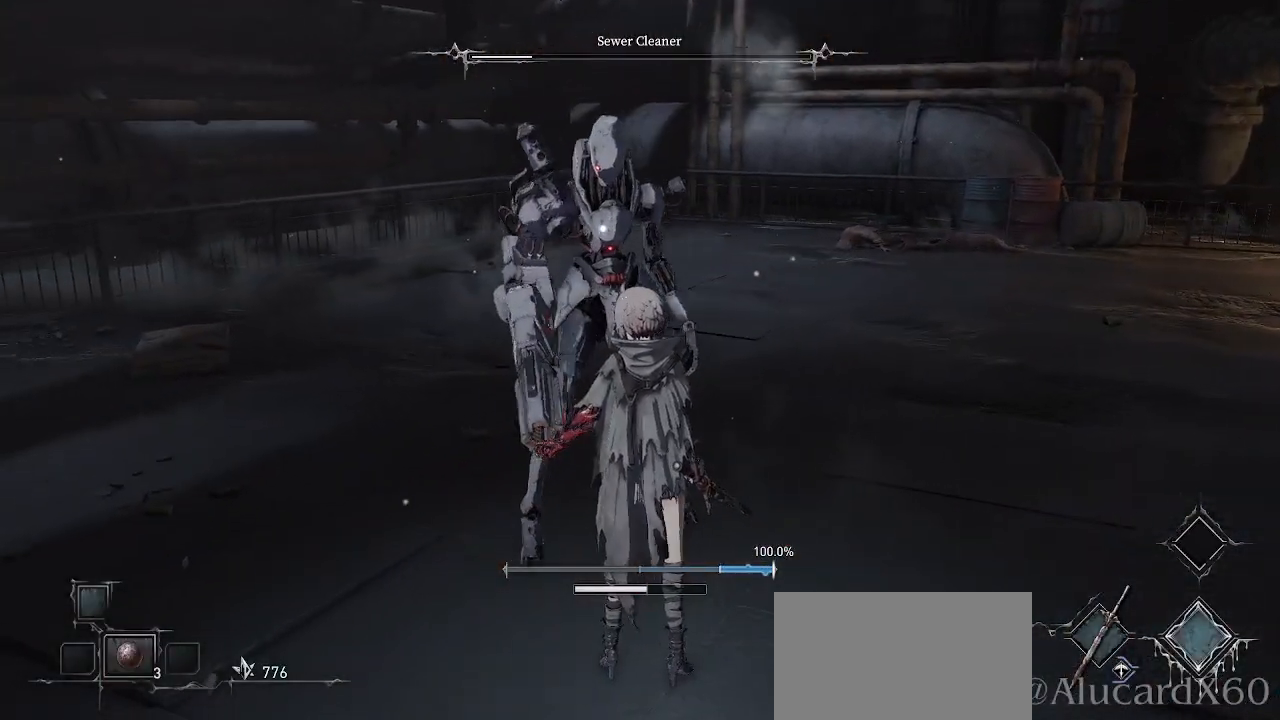
{"buttons": [], "left_stick": "right", "right_stick": "center", "events": [[50, "left_stick", "down-right"], [317, "L1", "up"], [500, "left_stick", "right"]]}
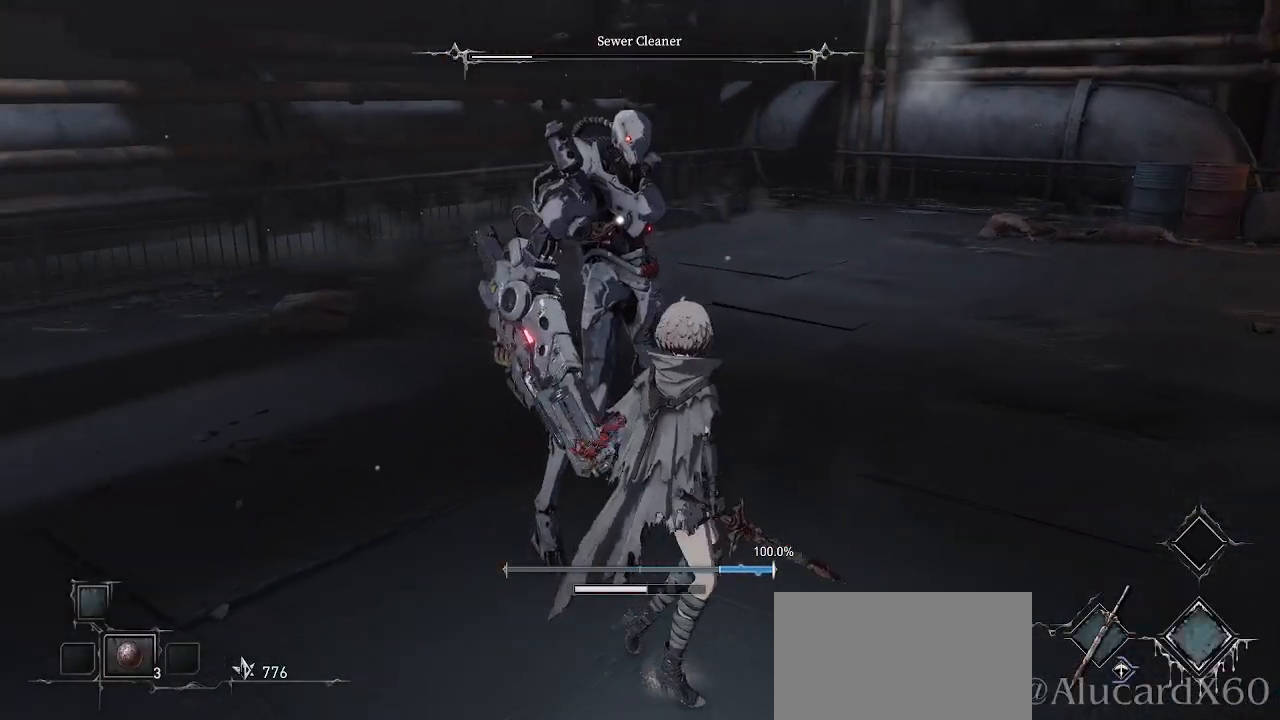
{"buttons": [], "left_stick": "up-right", "right_stick": "center", "events": [[167, "left_stick", "up-right"]]}
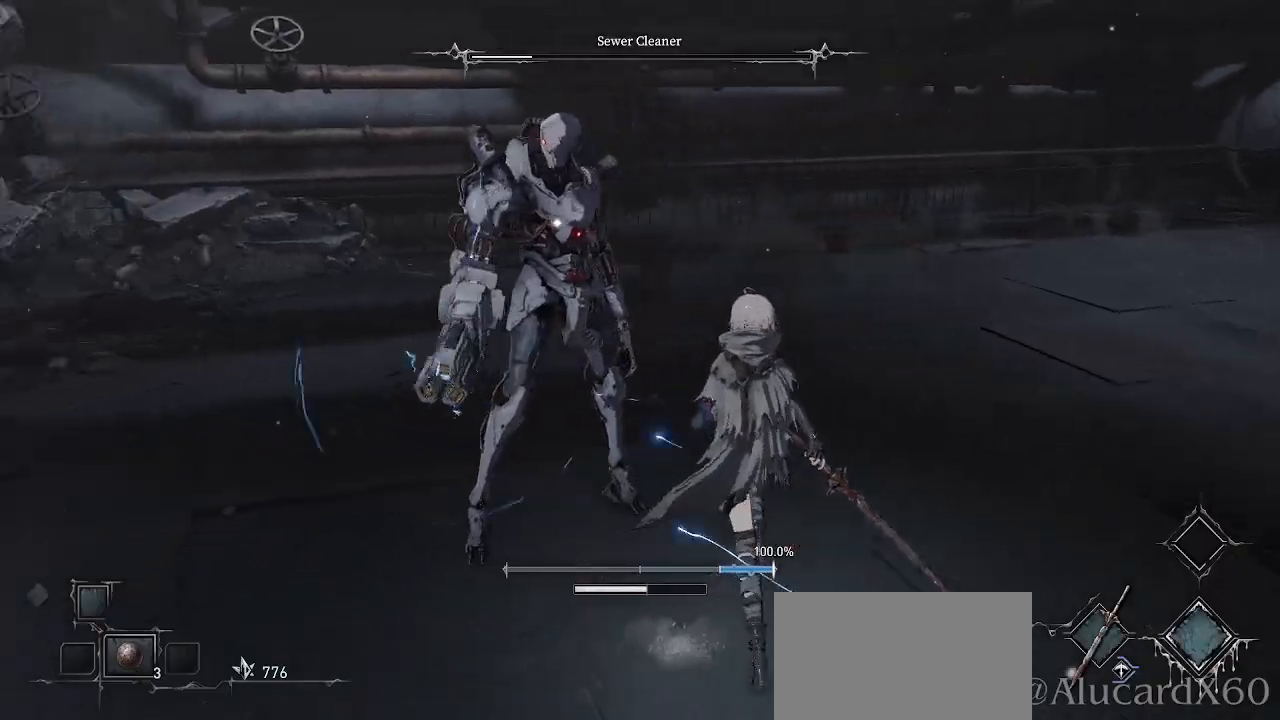
{"buttons": [], "left_stick": "right", "right_stick": "center", "events": [[17, "CIRCLE", "down"], [50, "left_stick", "up"], [183, "CIRCLE", "up"], [317, "left_stick", "up-right"], [433, "left_stick", "right"]]}
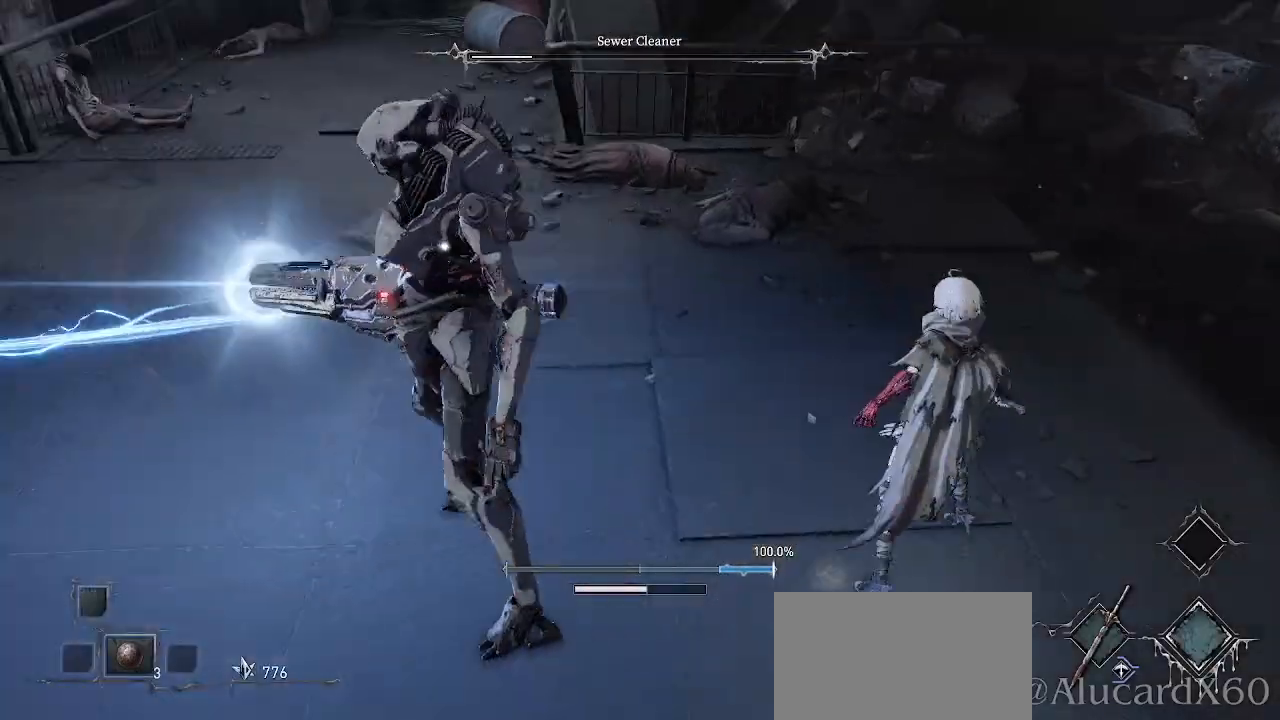
{"buttons": ["L1", "R1"], "left_stick": "center", "right_stick": "center", "events": [[133, "L1", "down"], [150, "L2", "down"], [200, "L2", "up"], [200, "left_stick", "center"], [450, "R1", "down"]]}
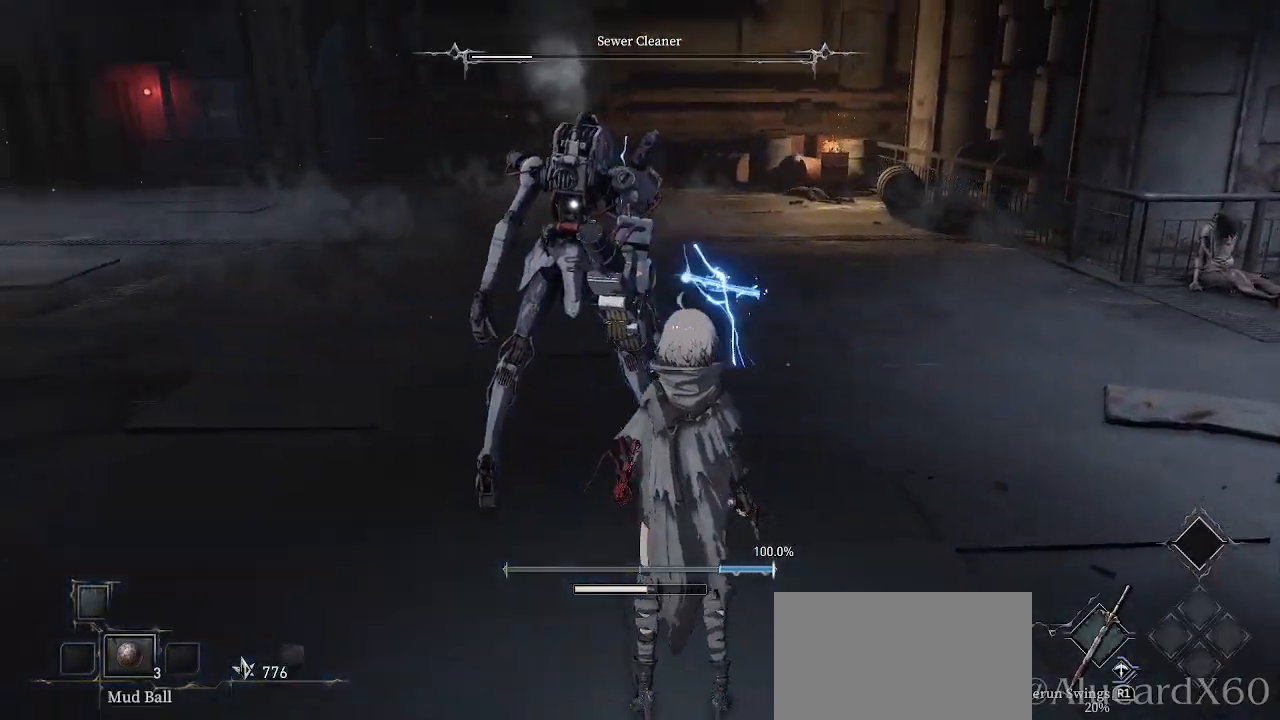
{"buttons": ["L1"], "left_stick": "center", "right_stick": "center", "events": [[83, "R1", "up"], [217, "R1", "down"], [383, "R1", "up"]]}
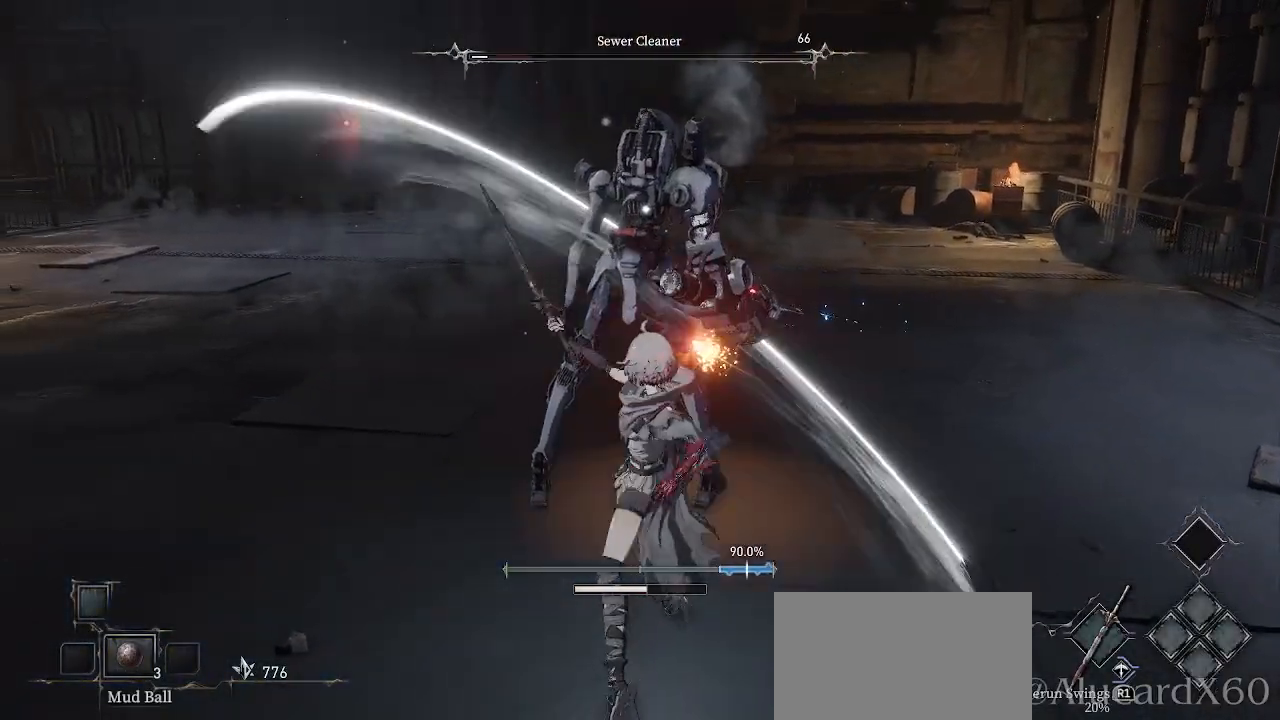
{"buttons": [], "left_stick": "center", "right_stick": "center", "events": [[133, "L1", "up"]]}
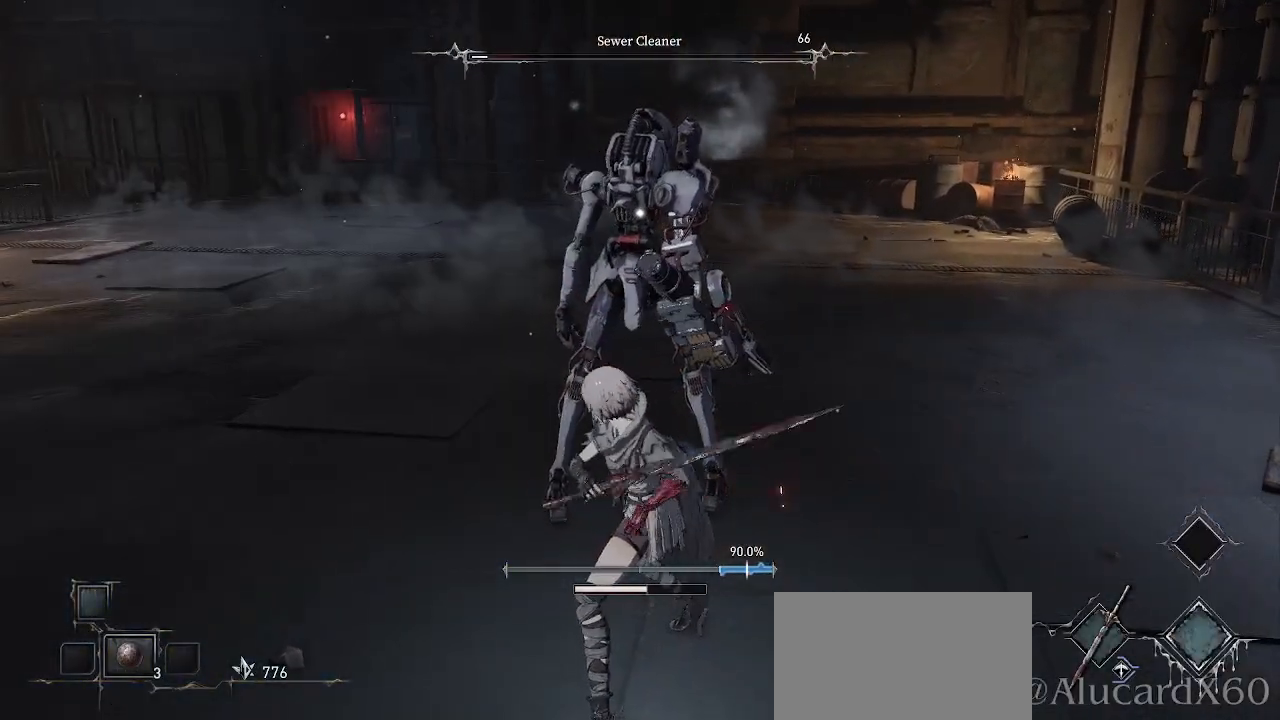
{"buttons": [], "left_stick": "center", "right_stick": "center", "events": []}
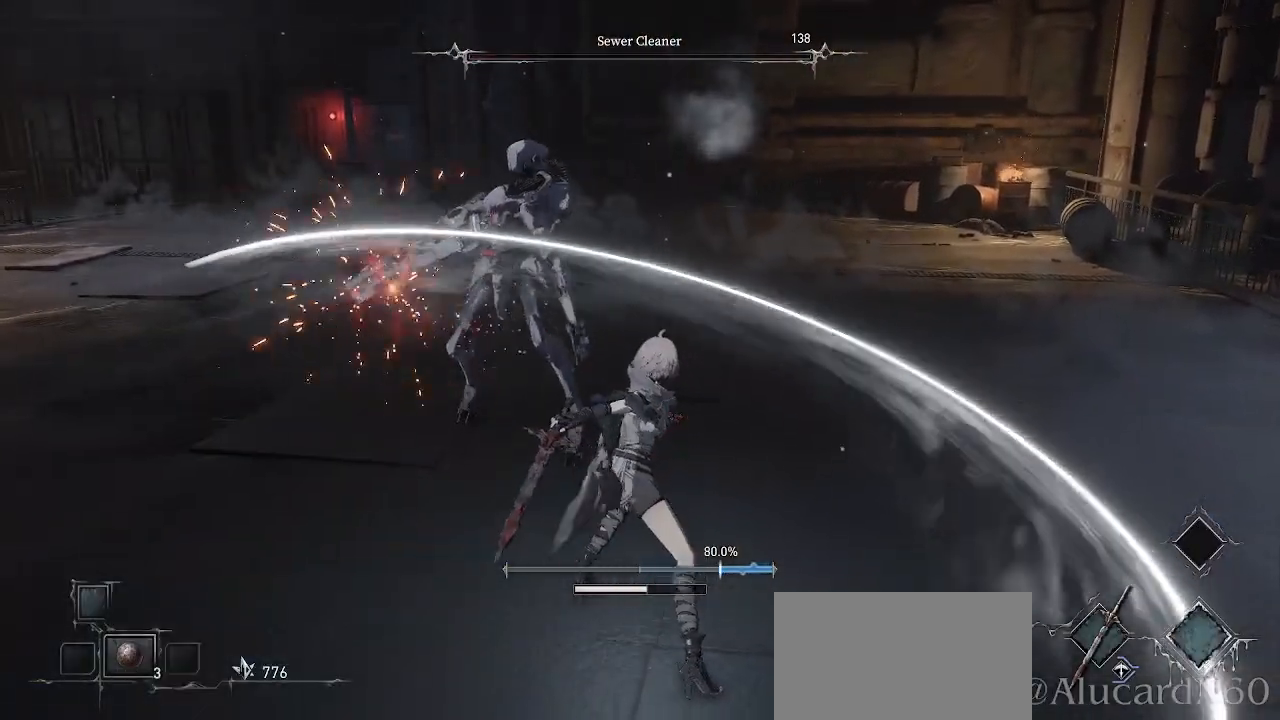
{"buttons": [], "left_stick": "up", "right_stick": "center", "events": [[83, "left_stick", "left"], [200, "left_stick", "up-left"], [300, "left_stick", "up"]]}
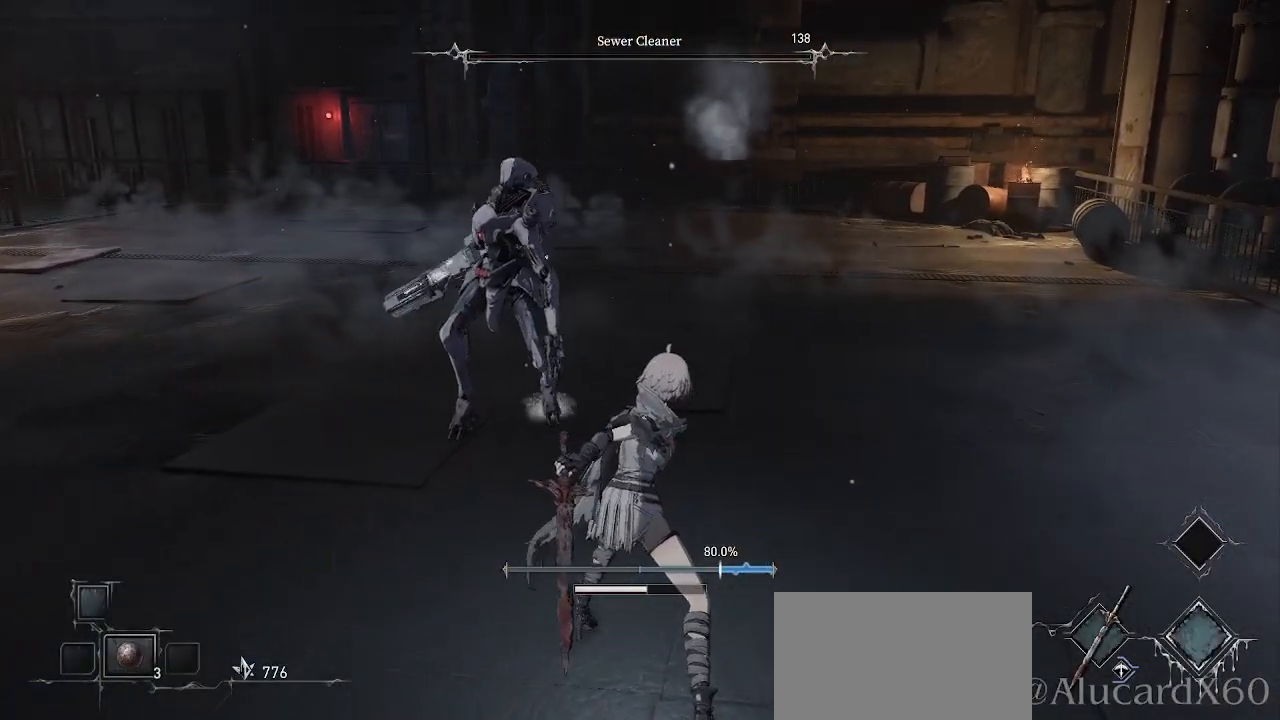
{"buttons": [], "left_stick": "up", "right_stick": "center", "events": [[200, "R1", "down"], [317, "R1", "up"]]}
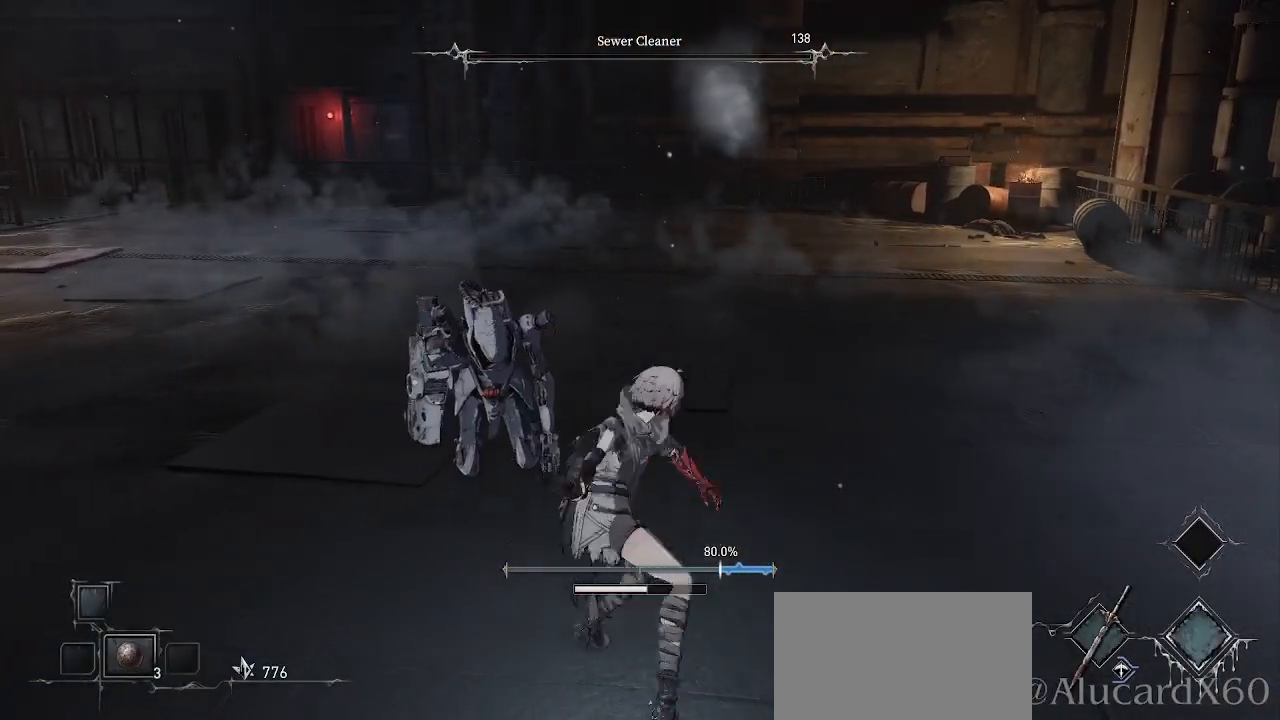
{"buttons": [], "left_stick": "center", "right_stick": "center", "events": [[200, "left_stick", "center"]]}
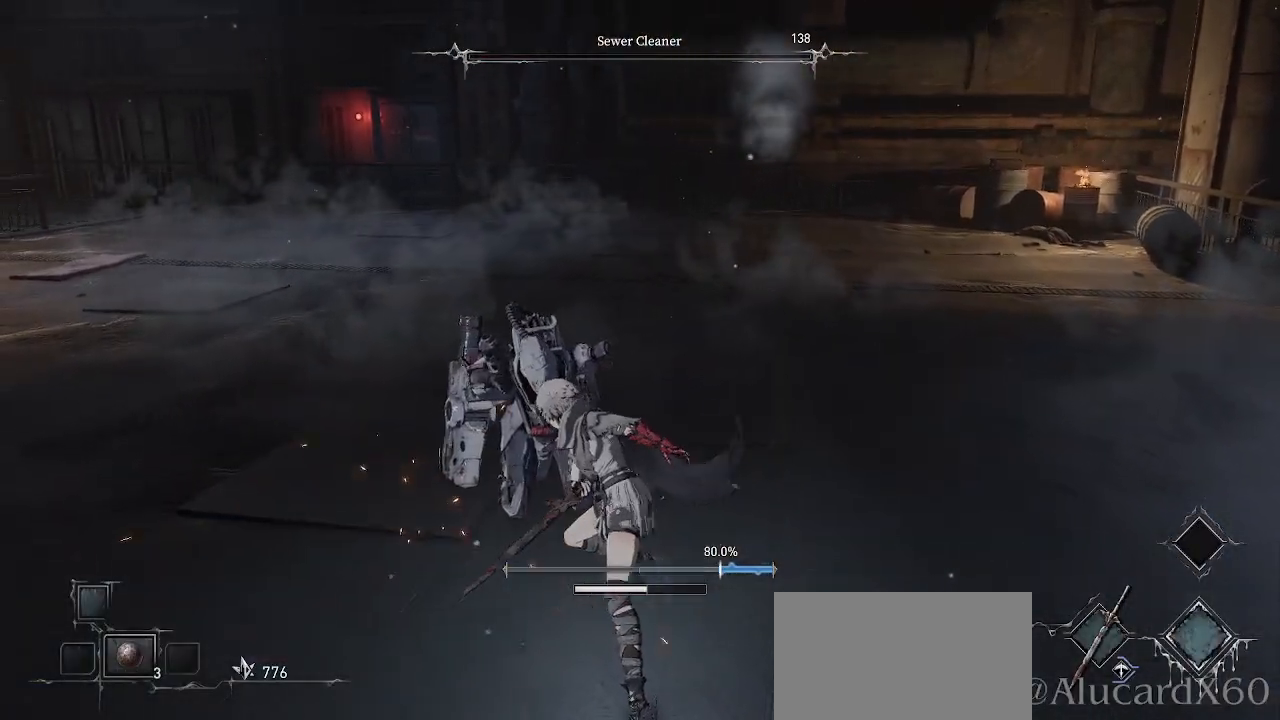
{"buttons": [], "left_stick": "up-right", "right_stick": "left", "events": [[200, "left_stick", "up-right"], [400, "right_stick", "left"]]}
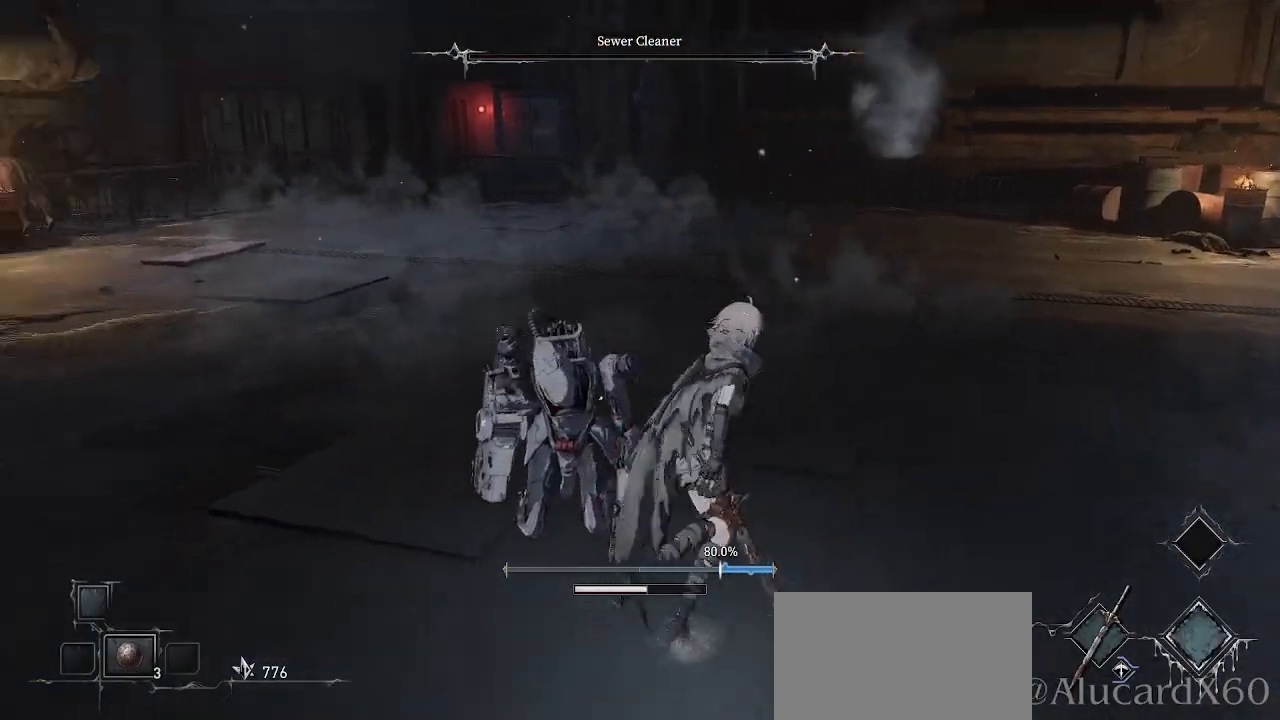
{"buttons": [], "left_stick": "down-right", "right_stick": "center", "events": [[200, "left_stick", "right"], [417, "left_stick", "down-right"], [417, "right_stick", "center"]]}
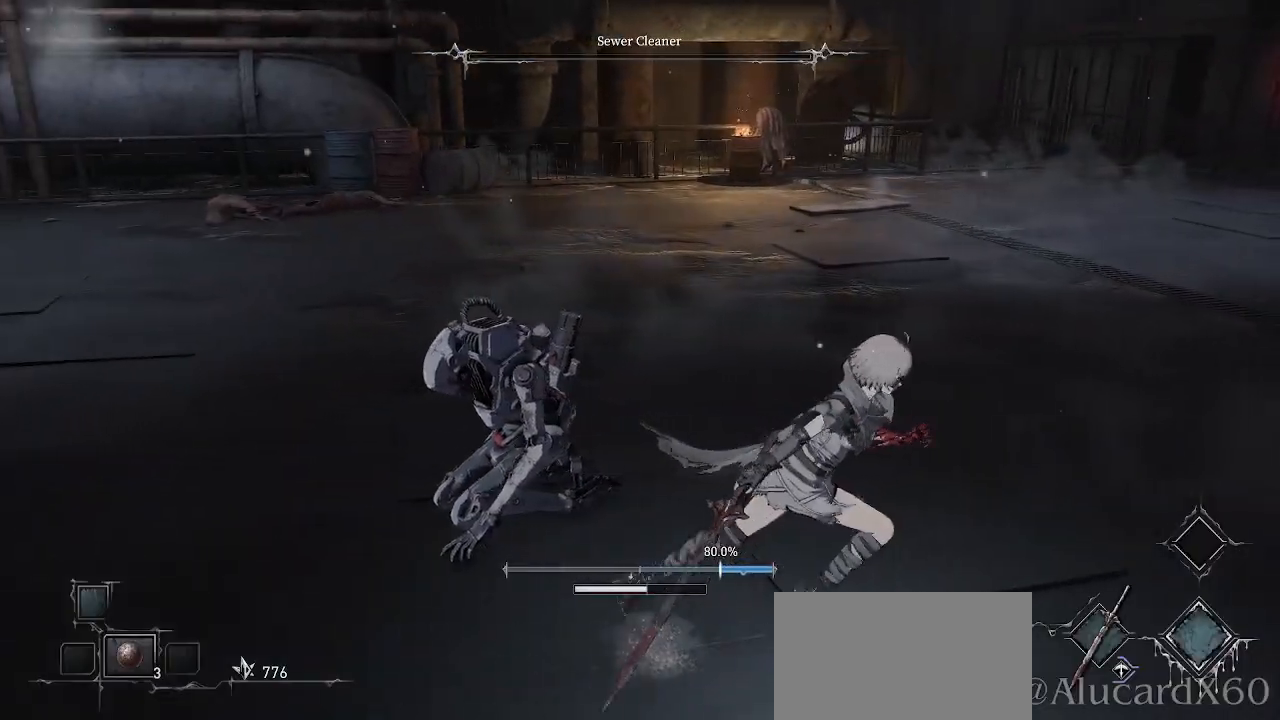
{"buttons": [], "left_stick": "down-right", "right_stick": "center", "events": [[33, "CIRCLE", "down"], [133, "DPAD_LEFT", "down"], [150, "CIRCLE", "up"], [267, "DPAD_LEFT", "up"]]}
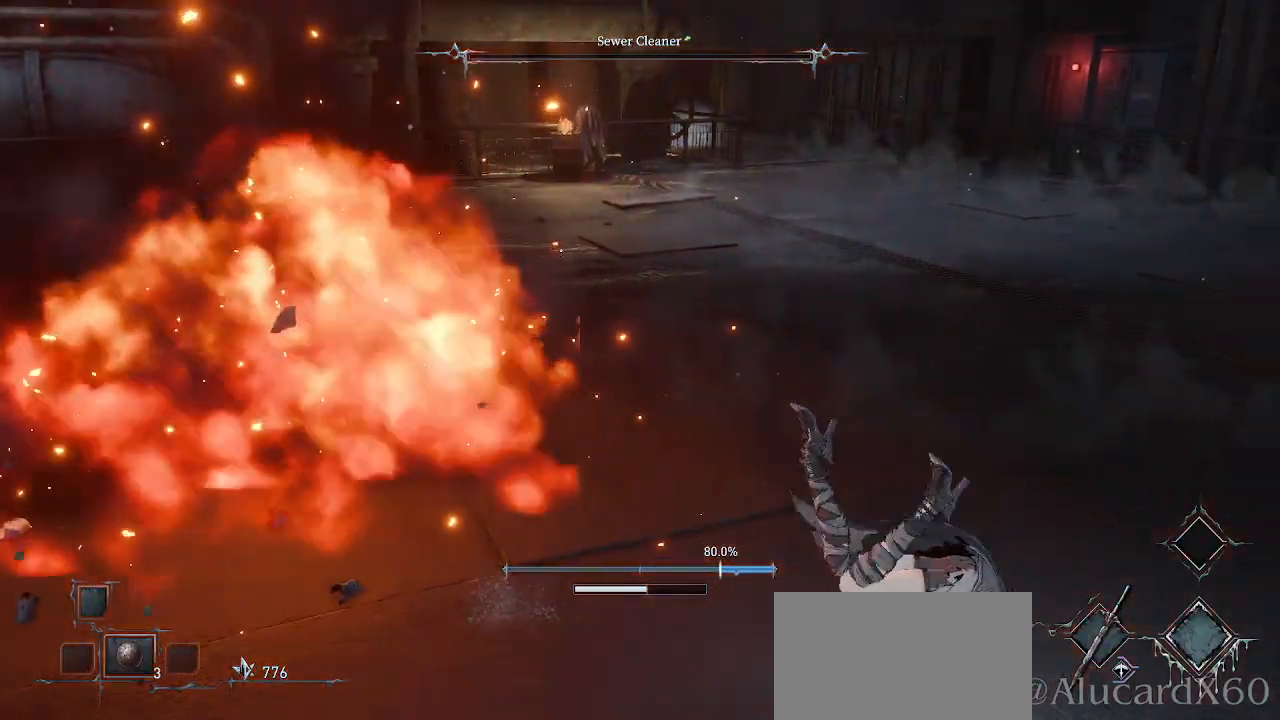
{"buttons": [], "left_stick": "center", "right_stick": "down-left", "events": [[100, "R1", "down"], [150, "R1", "up"], [250, "left_stick", "center"], [300, "right_stick", "left"], [417, "R1", "down"], [433, "R1", "up"], [467, "right_stick", "down-left"]]}
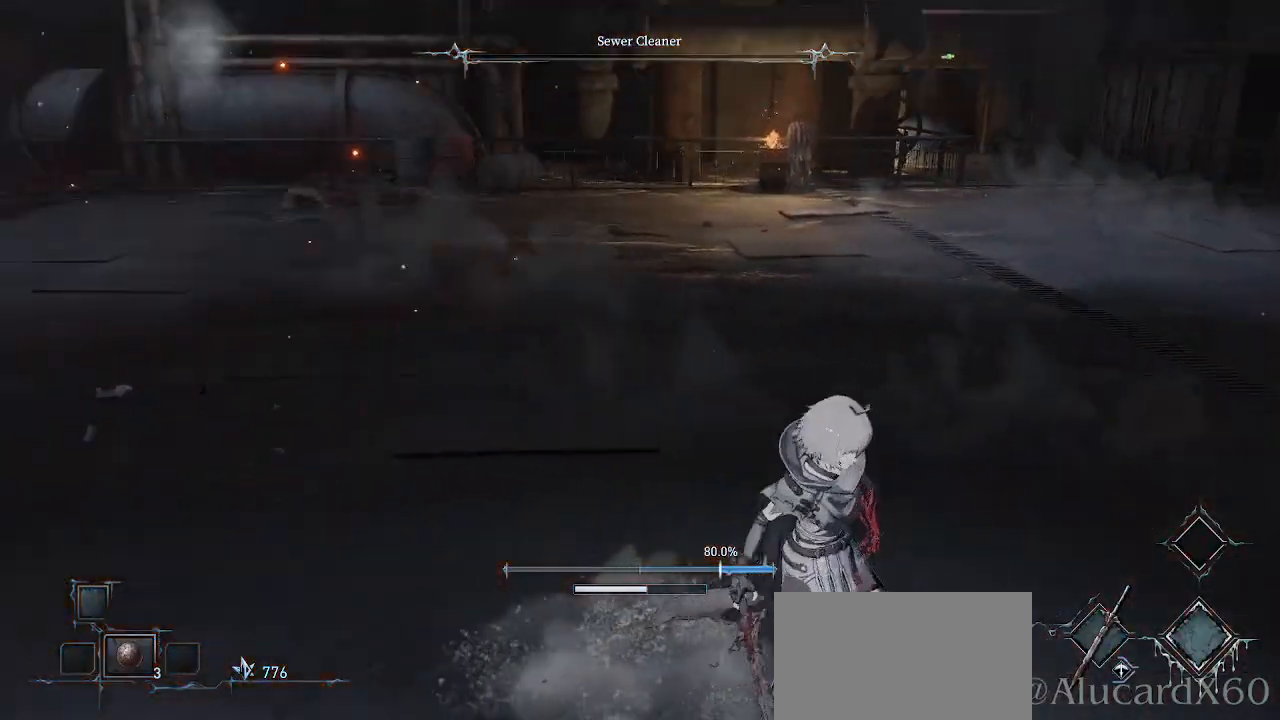
{"buttons": [], "left_stick": "center", "right_stick": "center", "events": [[133, "right_stick", "center"]]}
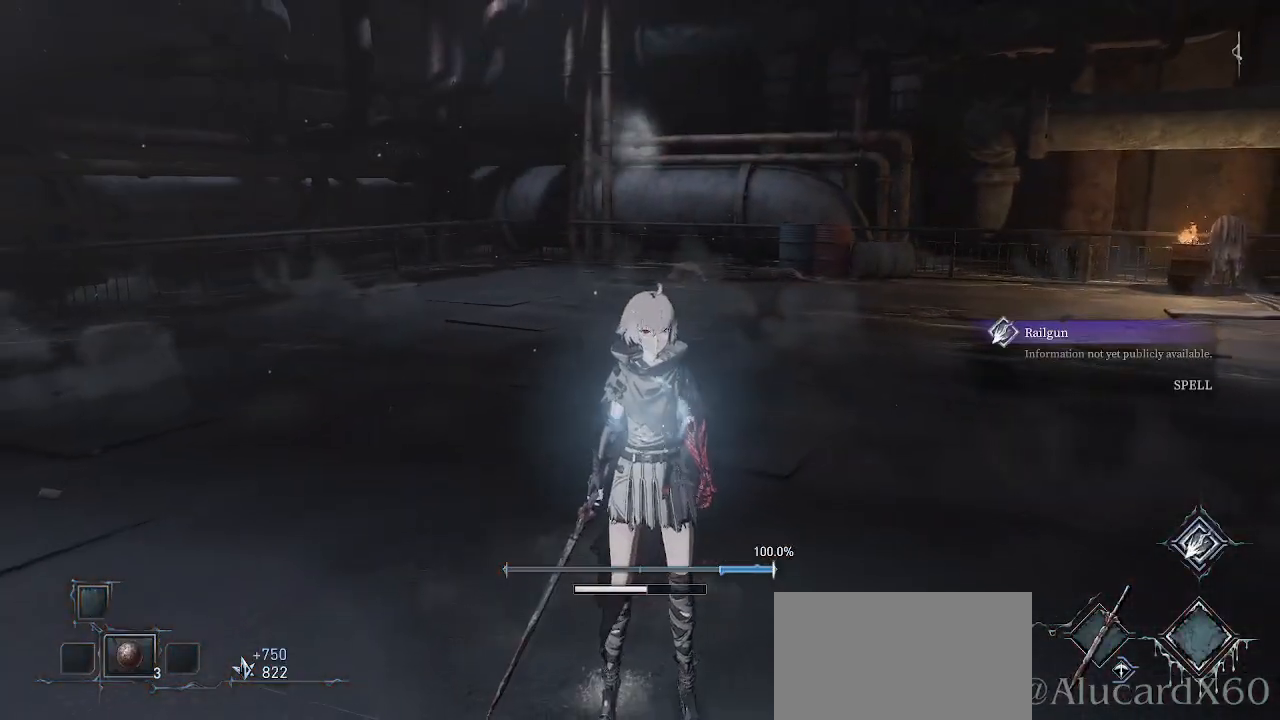
{"buttons": [], "left_stick": "center", "right_stick": "right", "events": [[500, "right_stick", "right"]]}
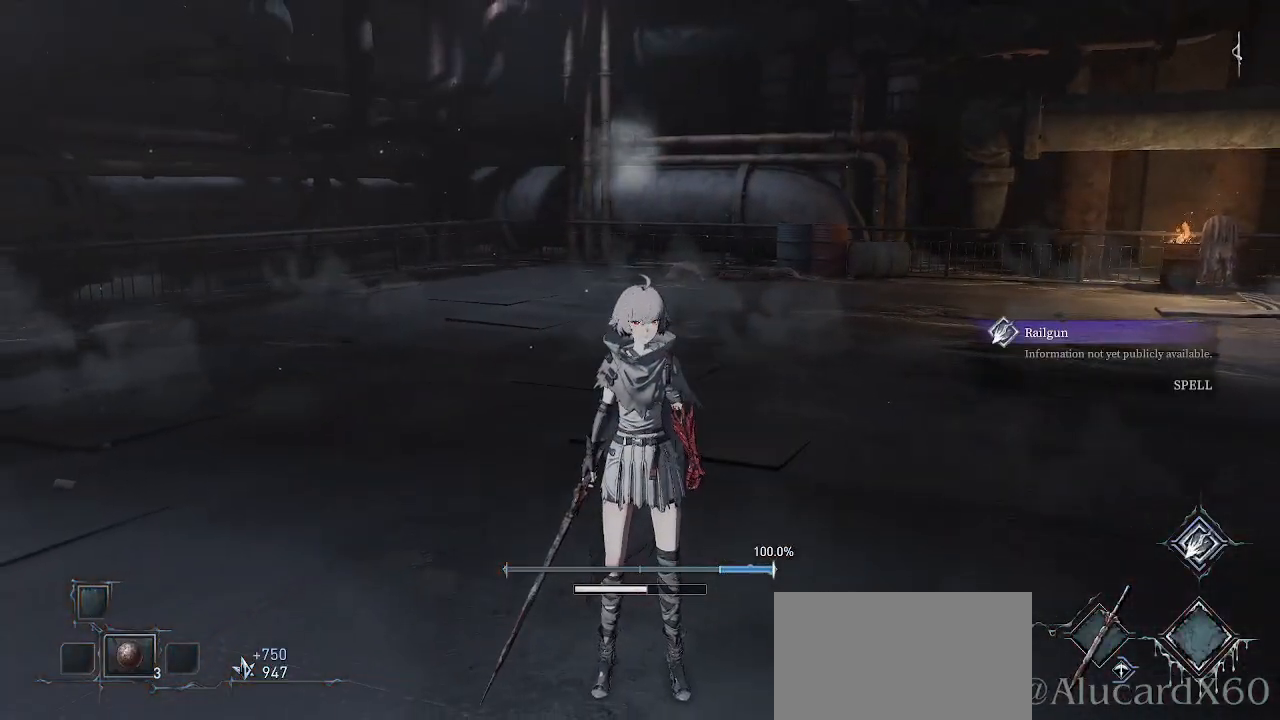
{"buttons": [], "left_stick": "center", "right_stick": "center", "events": [[233, "right_stick", "center"]]}